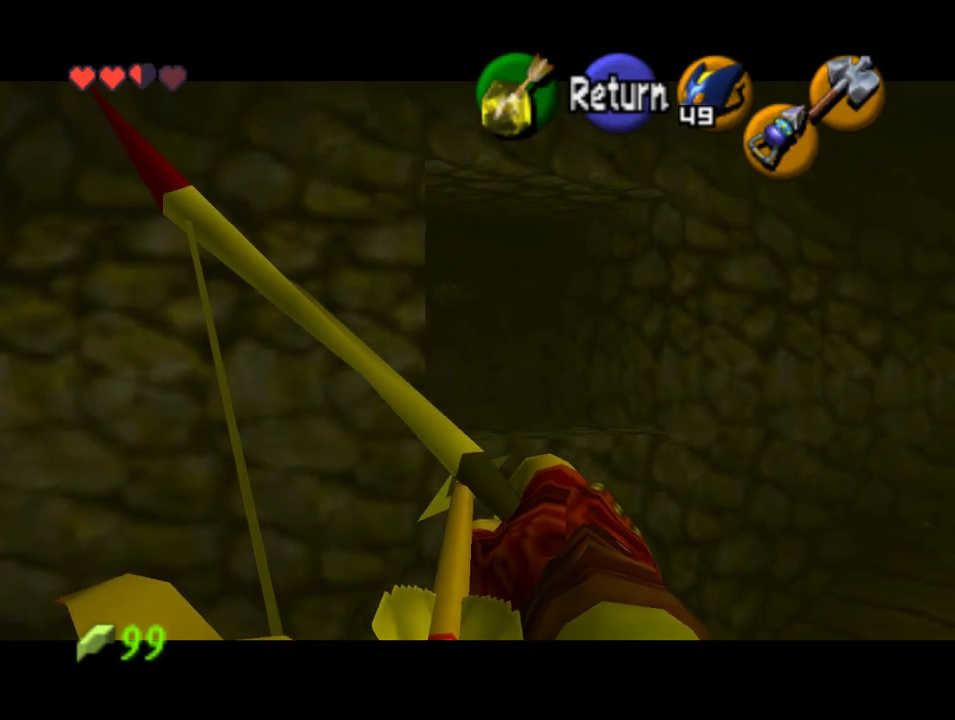
Gameplay with a controller (Nintendo layout); each line is a JSON object with the inputs held at the frame after it (dt_ms = milliseconds from this image to that frame). "events" lists button and stick changes between this image and that frame as [ms after this image, input, new state], when the widget could be followed in between. Not read: L1 L3 R1 R3.
{"dt_ms": 500, "buttons": ["B"], "left_stick": "down-left", "events": []}
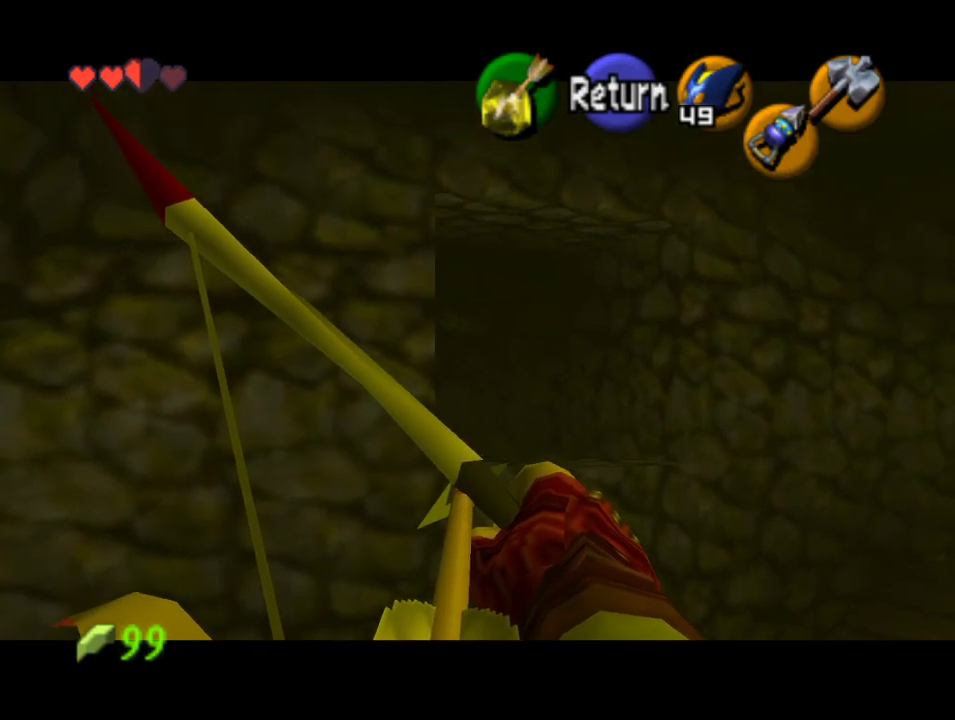
{"dt_ms": 1000, "buttons": [], "left_stick": "center", "events": [[633, "left_stick", "center"], [733, "B", "up"]]}
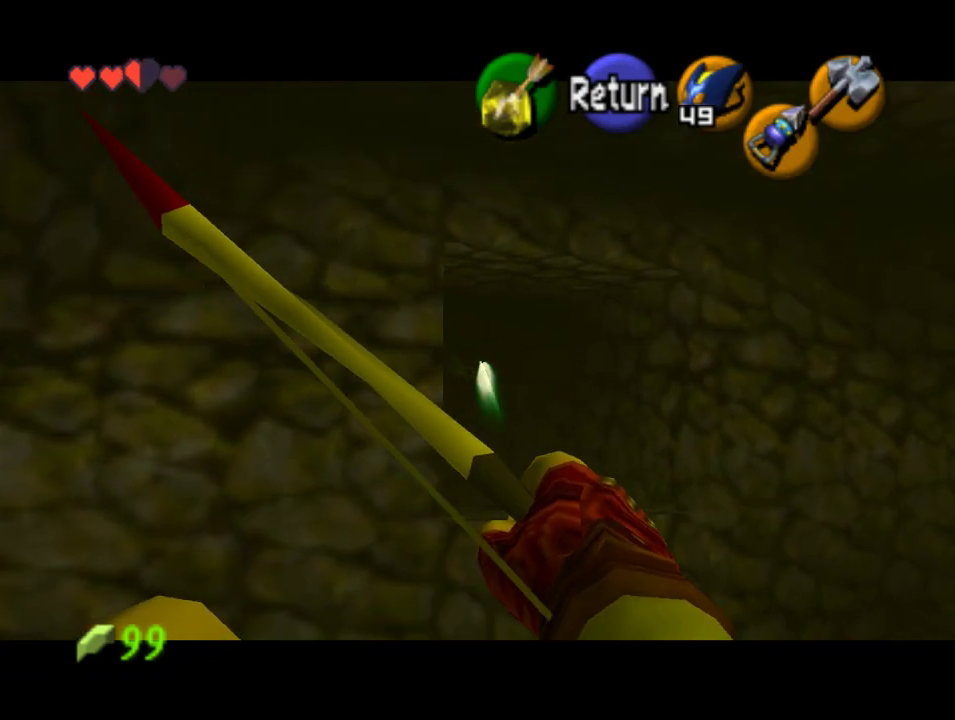
{"dt_ms": 500, "buttons": [], "left_stick": "center", "events": []}
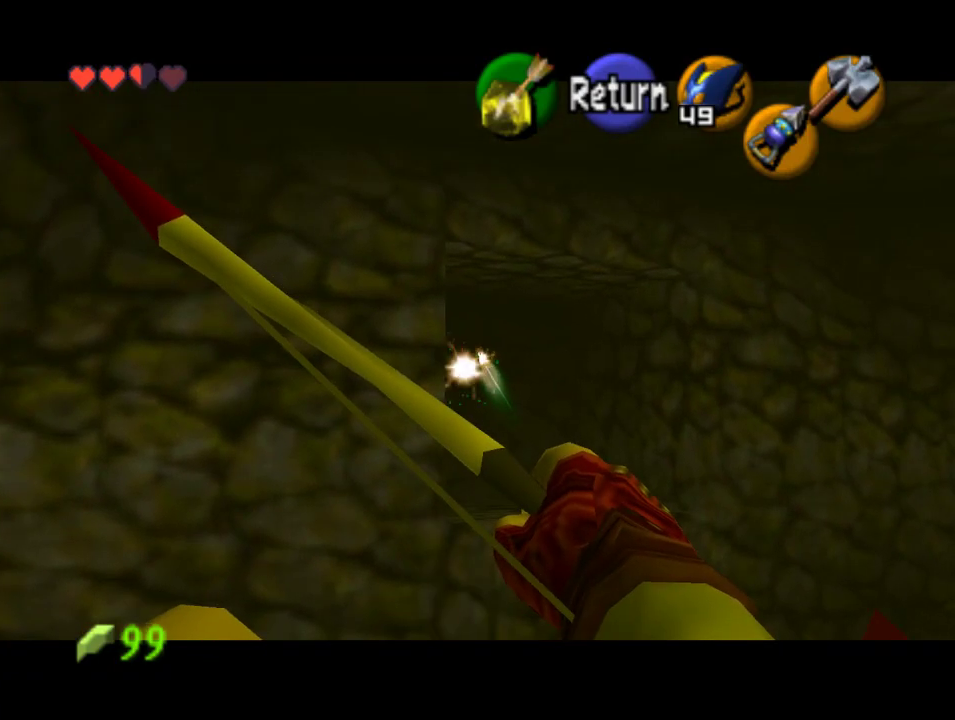
{"dt_ms": 500, "buttons": [], "left_stick": "center", "events": []}
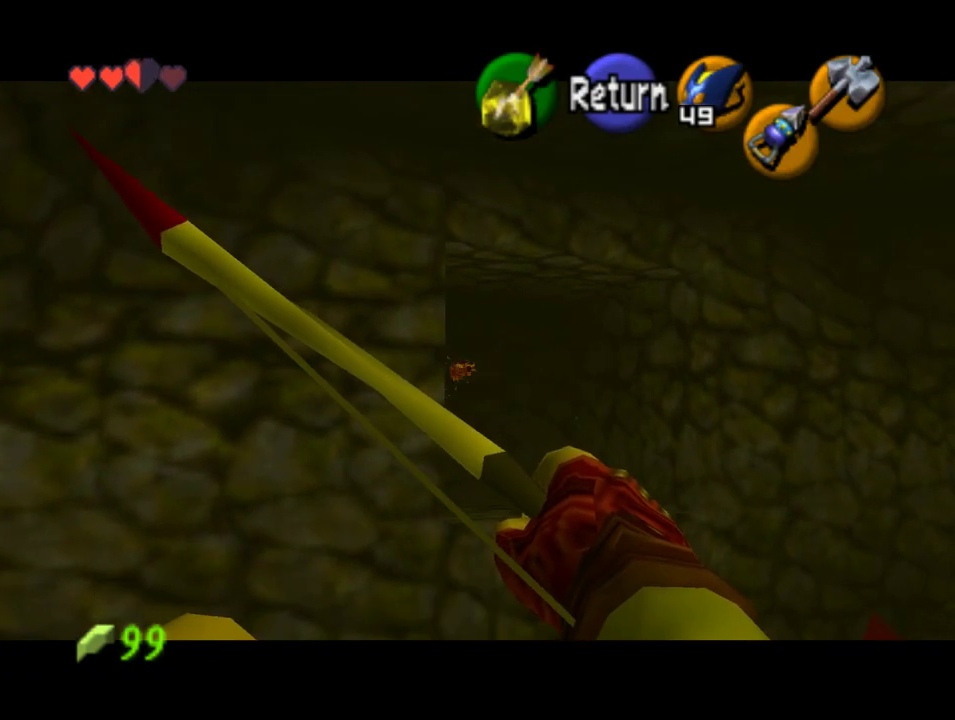
{"dt_ms": 500, "buttons": [], "left_stick": "center", "events": []}
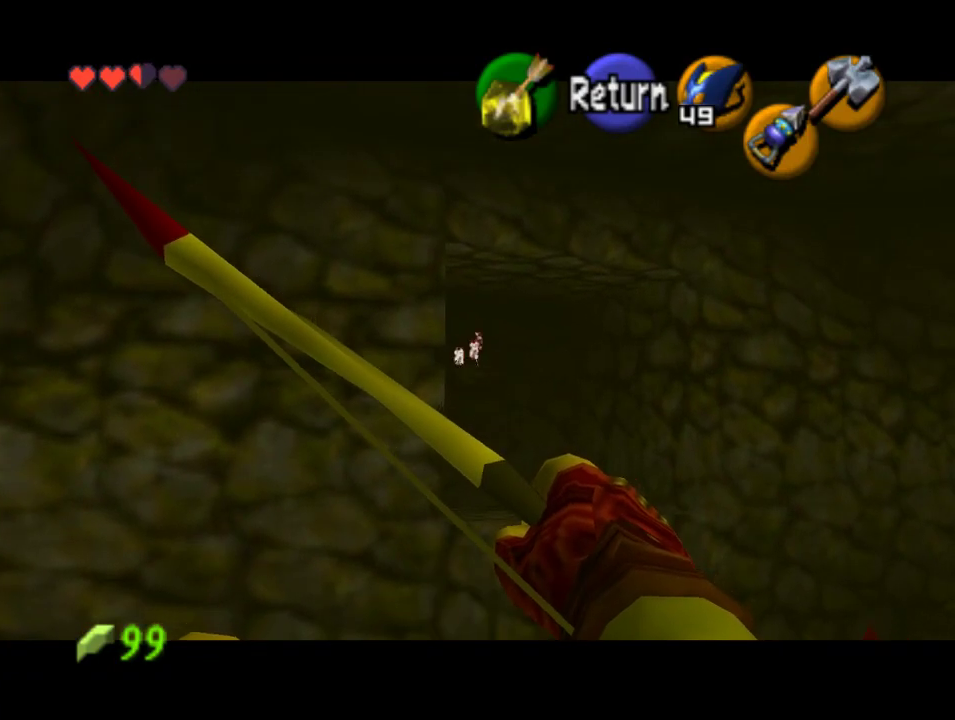
{"dt_ms": 500, "buttons": [], "left_stick": "center", "events": []}
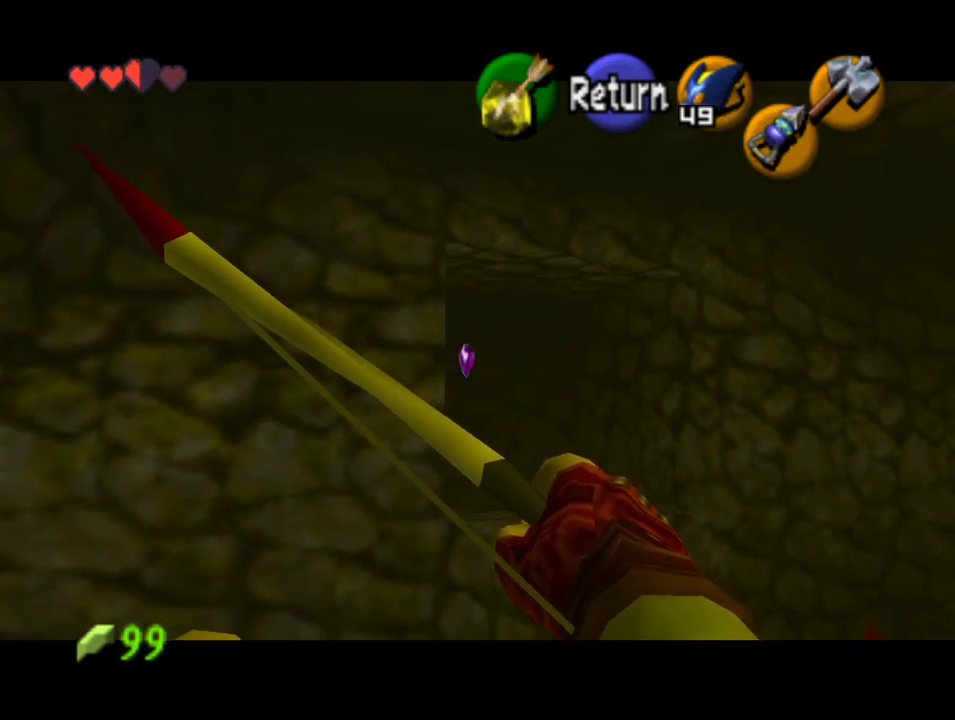
{"dt_ms": 500, "buttons": [], "left_stick": "down", "events": [[233, "A", "down"], [367, "A", "up"], [367, "left_stick", "down"]]}
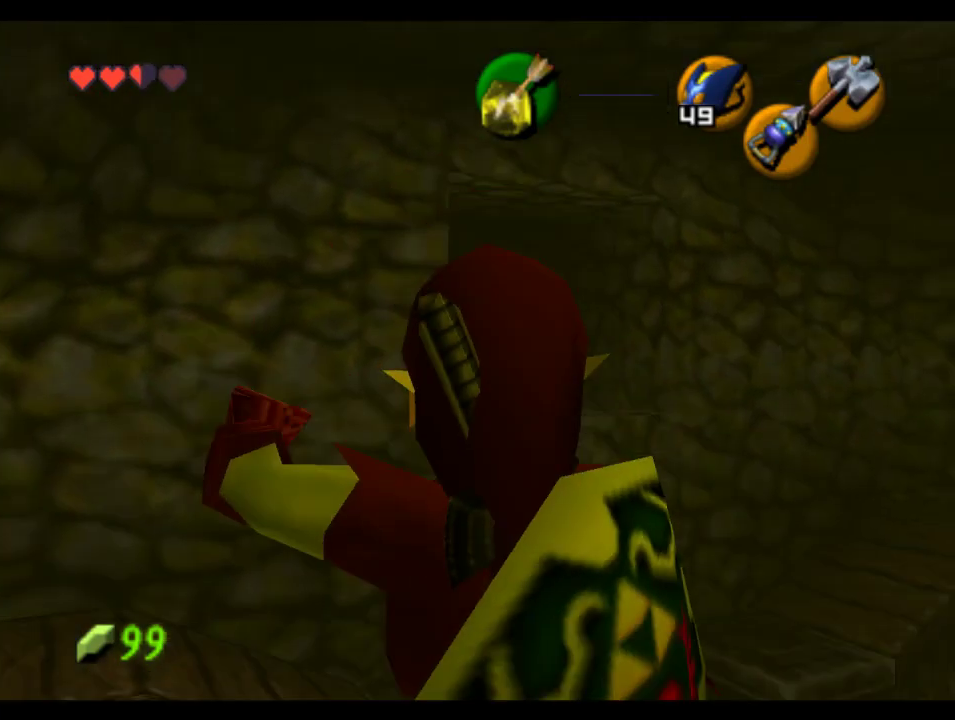
{"dt_ms": 500, "buttons": ["A", "Z"], "left_stick": "down-right", "events": [[300, "left_stick", "down-right"], [400, "A", "down"], [500, "Z", "down"]]}
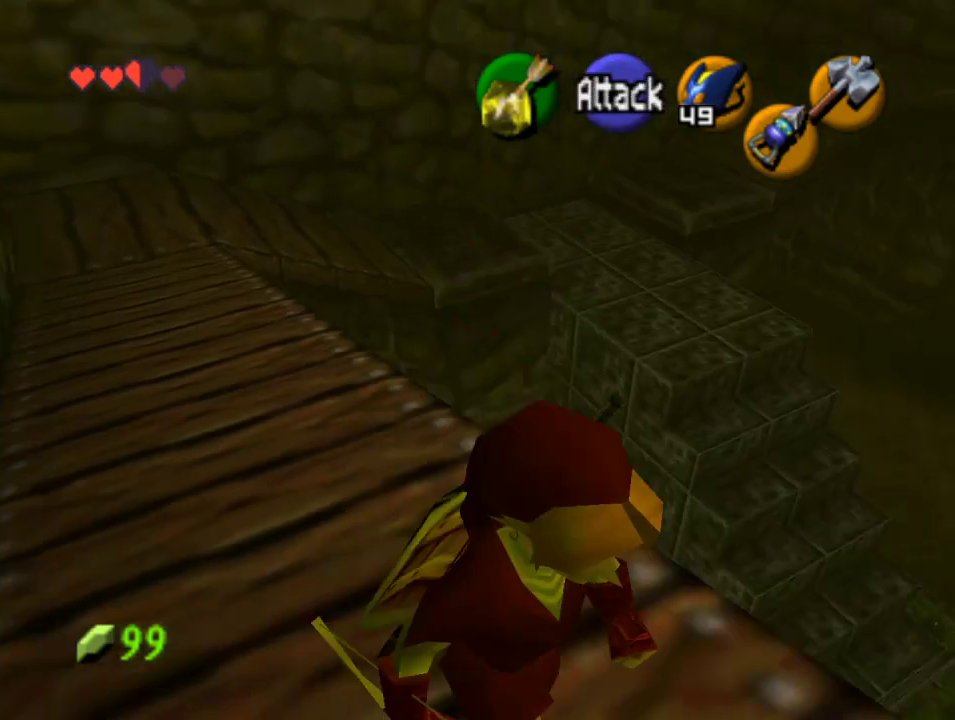
{"dt_ms": 500, "buttons": [], "left_stick": "up", "events": [[67, "A", "up"], [100, "left_stick", "up-right"], [167, "Z", "up"], [233, "left_stick", "up"]]}
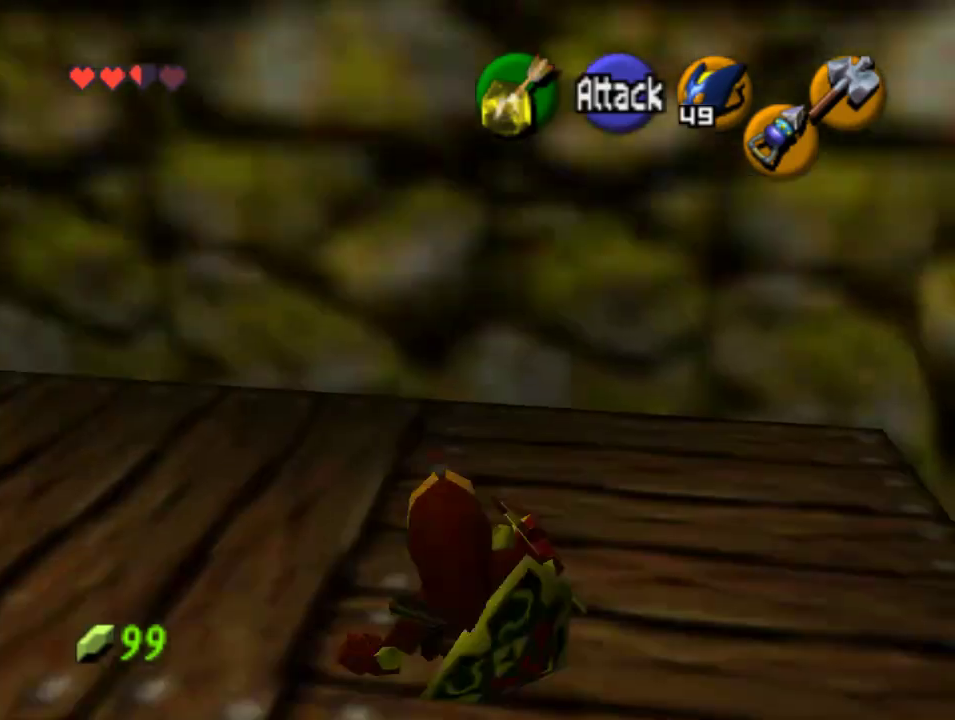
{"dt_ms": 500, "buttons": [], "left_stick": "left", "events": [[200, "left_stick", "up-left"], [300, "left_stick", "left"]]}
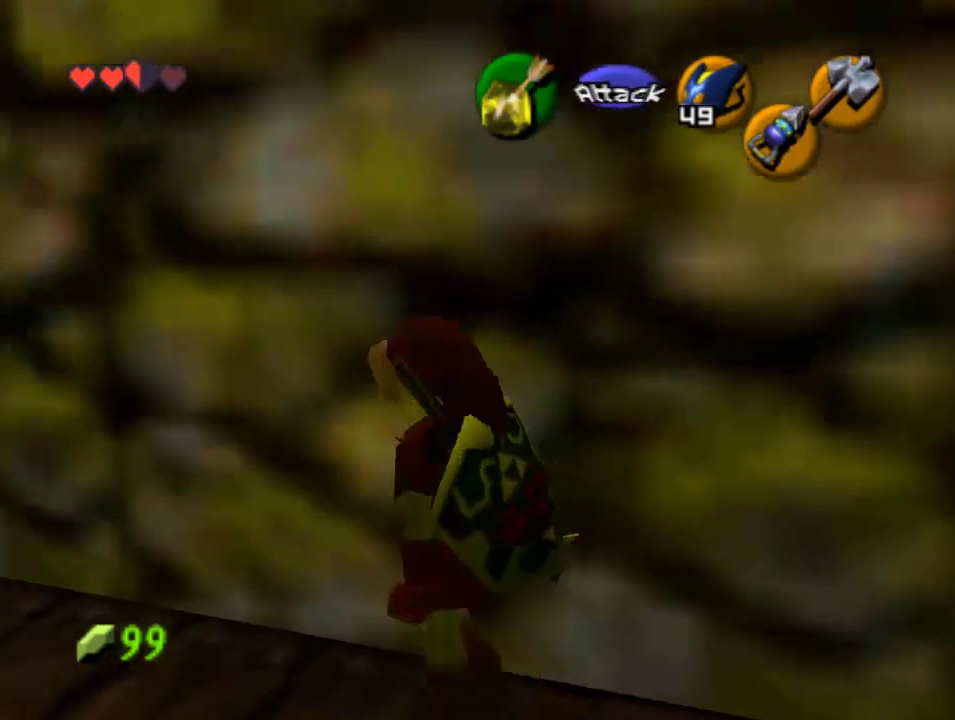
{"dt_ms": 500, "buttons": ["Z"], "left_stick": "up-left", "events": [[100, "left_stick", "up-left"], [367, "A", "down"], [500, "A", "up"], [500, "Z", "down"]]}
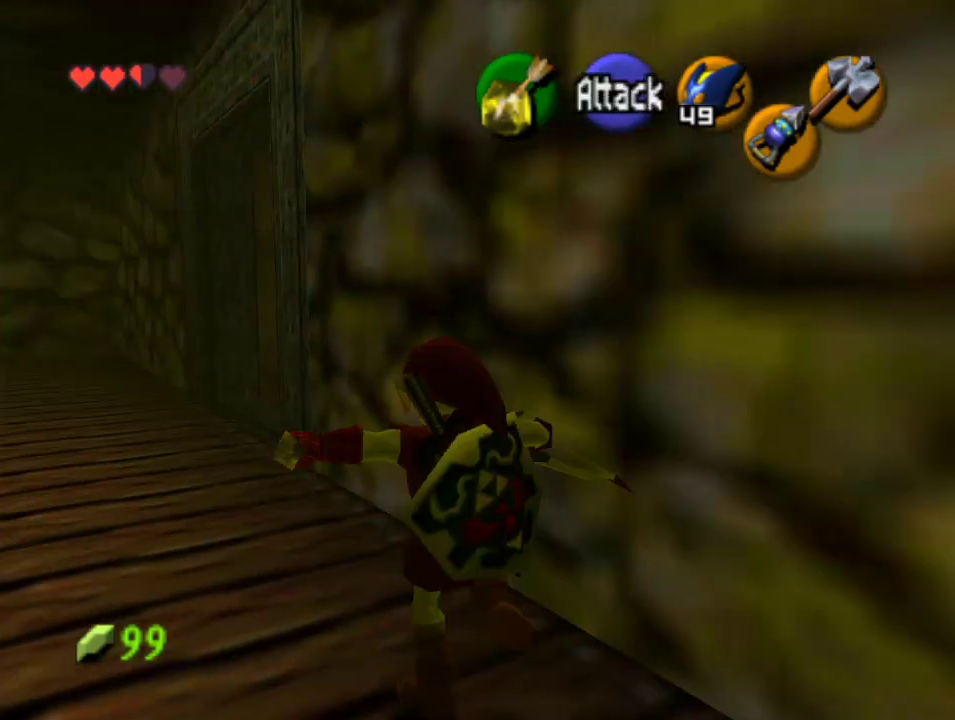
{"dt_ms": 500, "buttons": [], "left_stick": "up-right", "events": [[167, "Z", "up"], [167, "left_stick", "up"], [500, "left_stick", "up-right"]]}
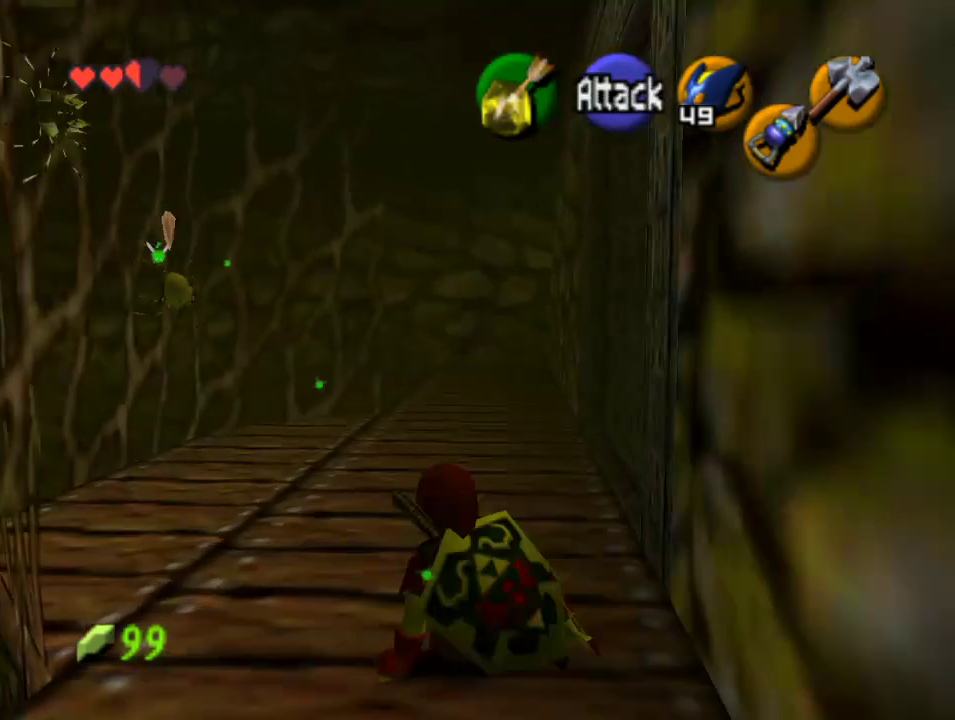
{"dt_ms": 500, "buttons": [], "left_stick": "center", "events": [[133, "left_stick", "up"], [367, "left_stick", "center"]]}
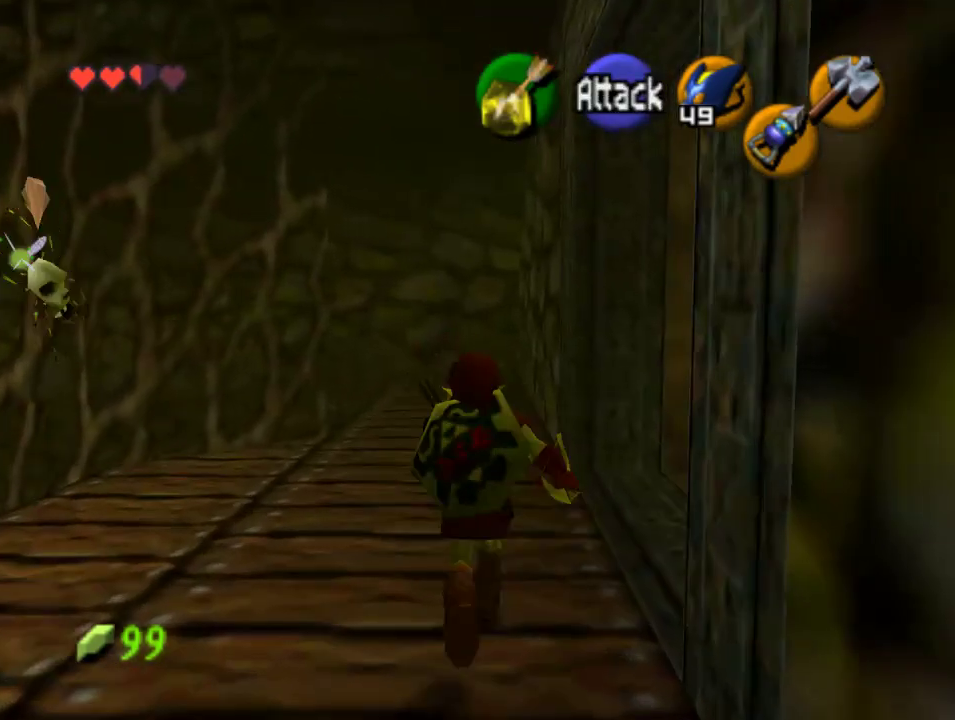
{"dt_ms": 500, "buttons": ["C_DOWN"], "left_stick": "center", "events": [[33, "left_stick", "left"], [133, "left_stick", "center"], [200, "Z", "down"], [267, "Z", "up"], [433, "C_DOWN", "down"]]}
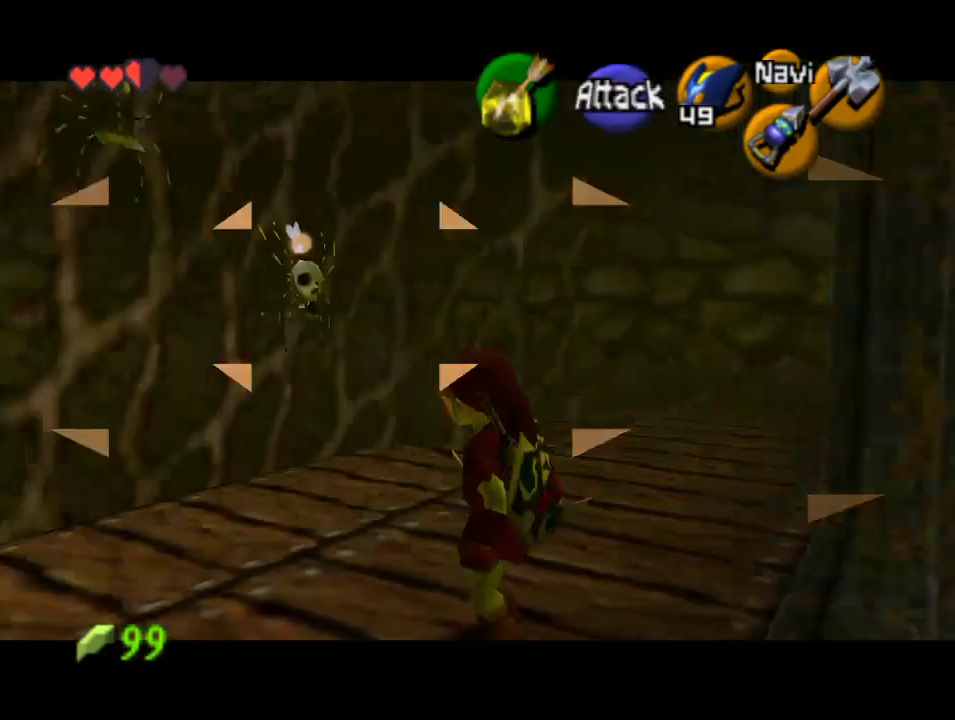
{"dt_ms": 500, "buttons": ["C_DOWN"], "left_stick": "center", "events": [[33, "C_DOWN", "up"], [133, "C_DOWN", "down"]]}
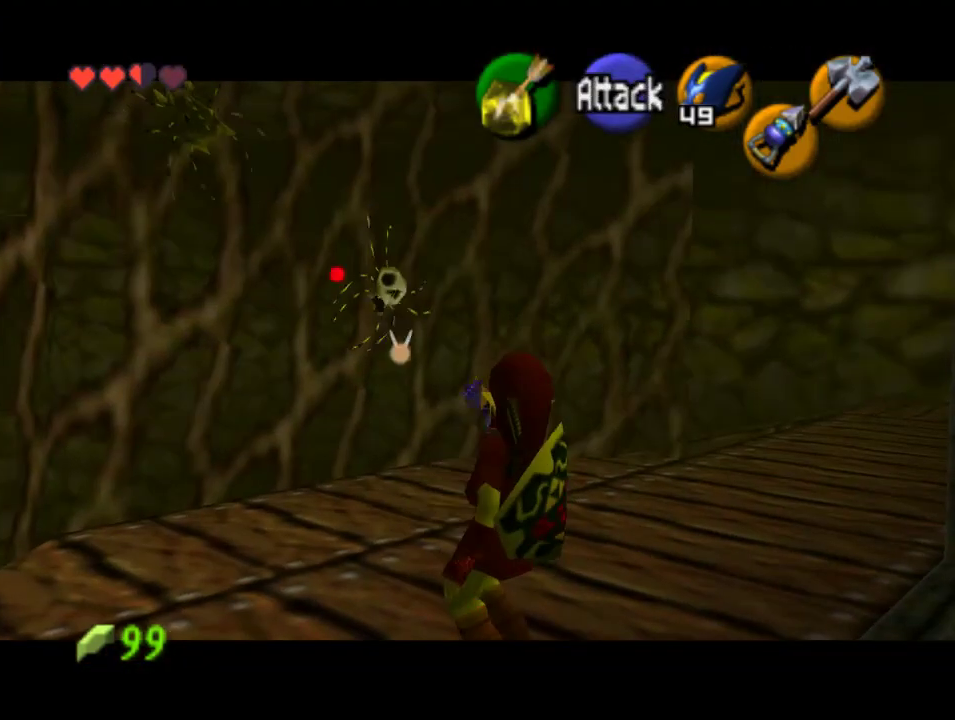
{"dt_ms": 500, "buttons": ["C_DOWN"], "left_stick": "down-left", "events": [[300, "left_stick", "down-left"]]}
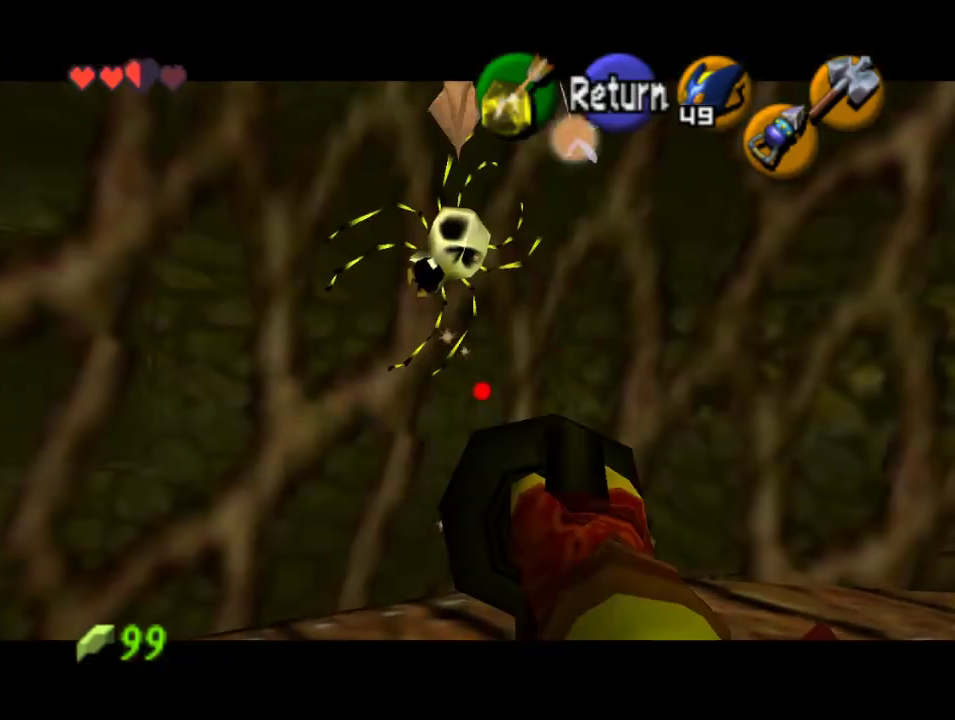
{"dt_ms": 500, "buttons": ["C_DOWN"], "left_stick": "down-left", "events": []}
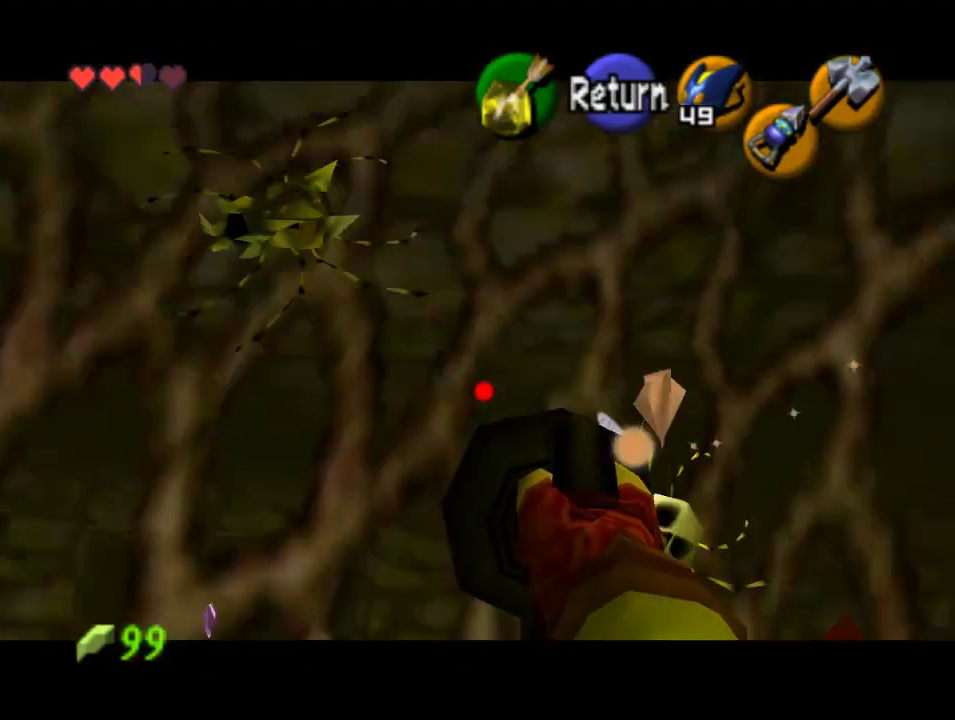
{"dt_ms": 500, "buttons": ["C_DOWN"], "left_stick": "up-left", "events": [[133, "left_stick", "center"], [467, "left_stick", "up-left"]]}
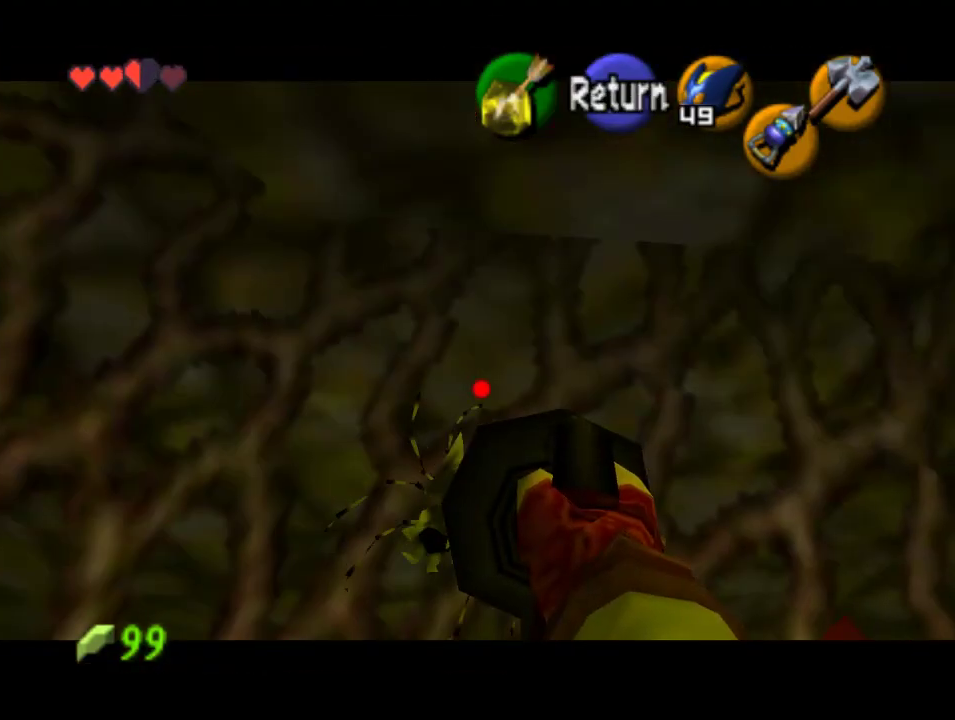
{"dt_ms": 500, "buttons": [], "left_stick": "center", "events": [[67, "left_stick", "center"], [133, "C_DOWN", "up"]]}
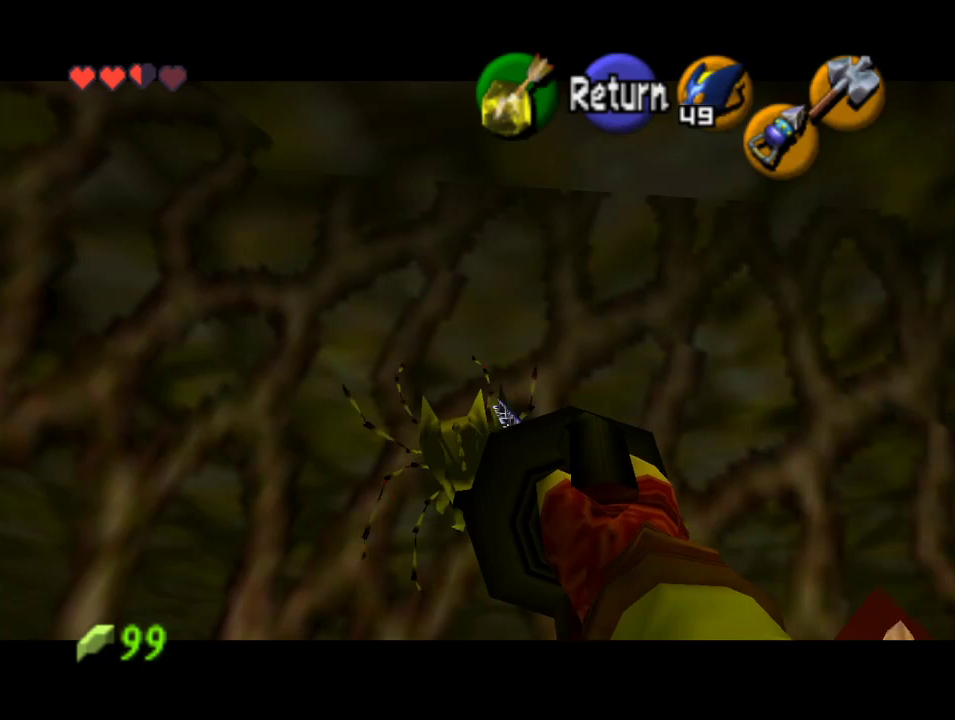
{"dt_ms": 500, "buttons": ["C_DOWN"], "left_stick": "center", "events": [[467, "C_DOWN", "down"]]}
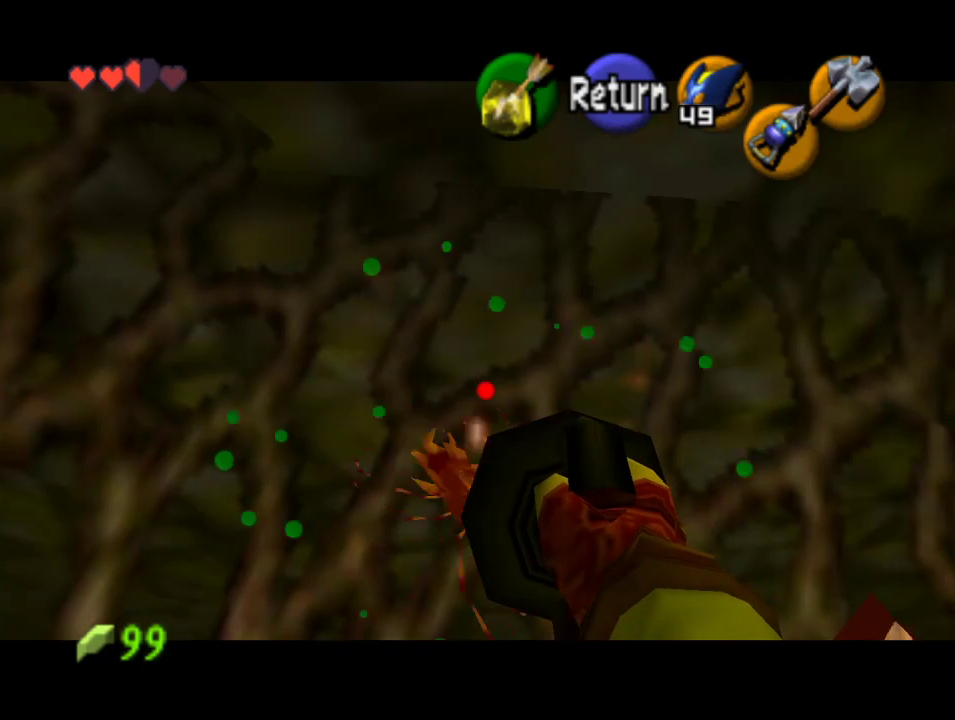
{"dt_ms": 500, "buttons": ["C_DOWN"], "left_stick": "center", "events": []}
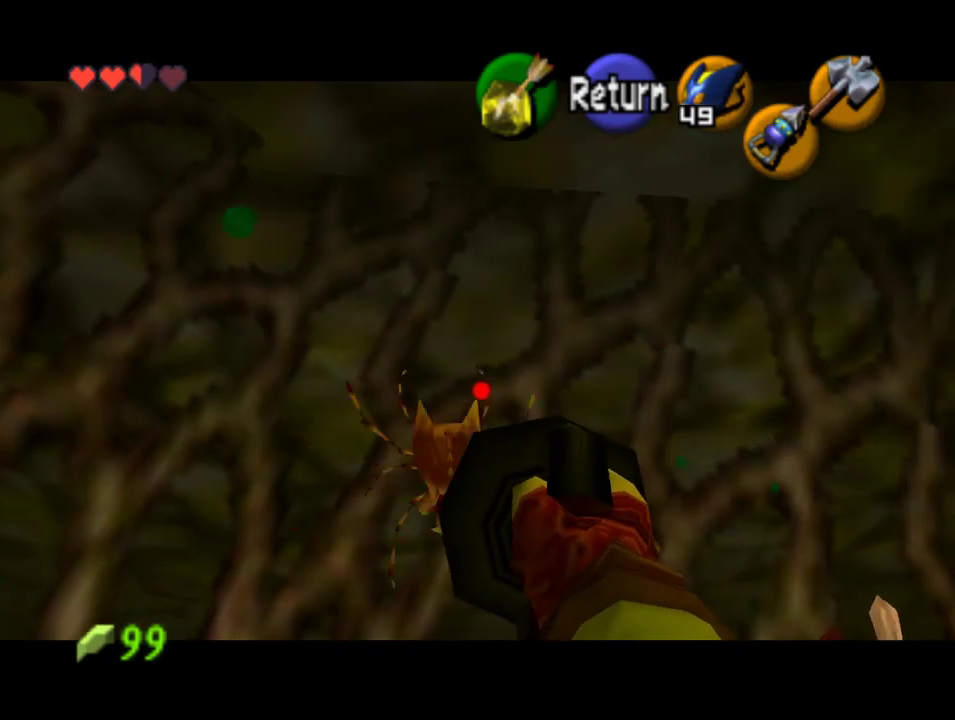
{"dt_ms": 500, "buttons": ["C_DOWN"], "left_stick": "center", "events": [[100, "left_stick", "left"], [200, "left_stick", "center"]]}
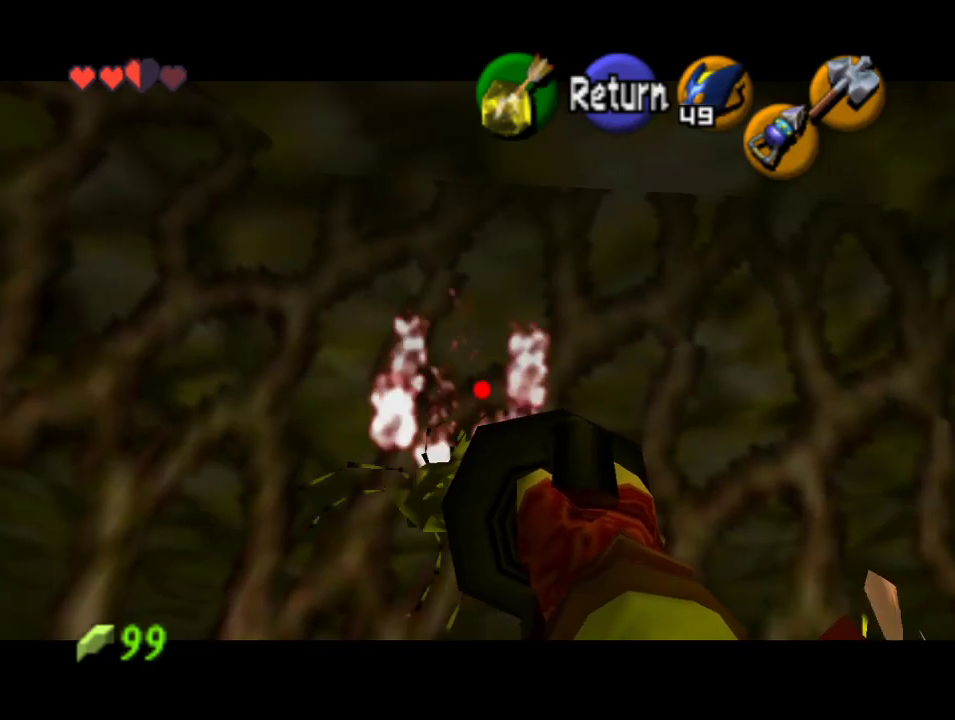
{"dt_ms": 500, "buttons": [], "left_stick": "center", "events": [[133, "C_DOWN", "up"]]}
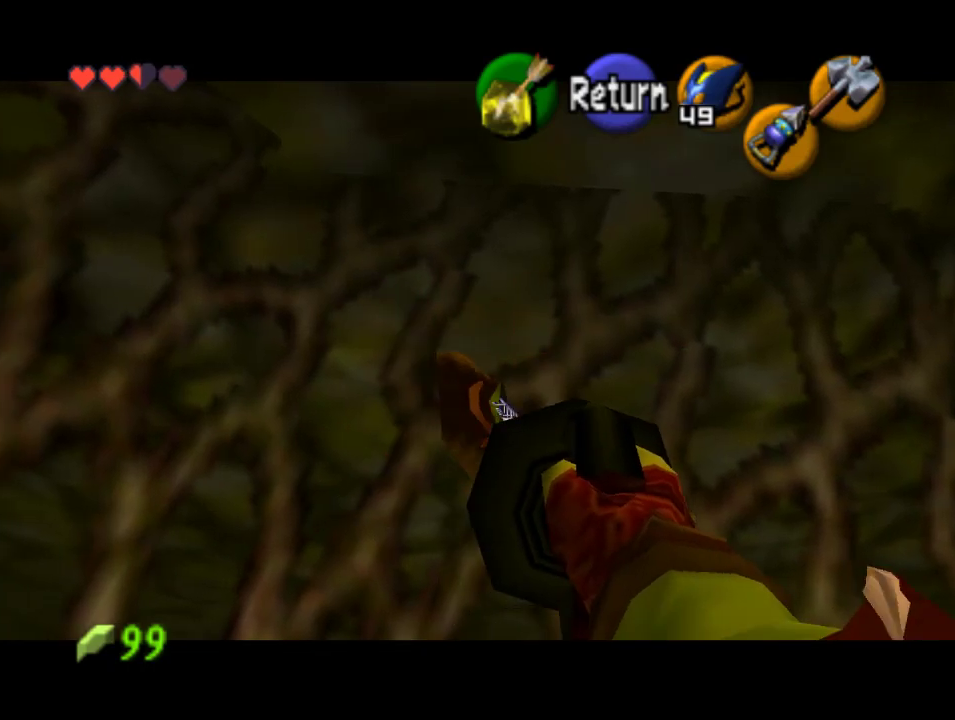
{"dt_ms": 500, "buttons": ["B"], "left_stick": "center", "events": [[400, "A", "down"], [467, "A", "up"], [467, "B", "down"]]}